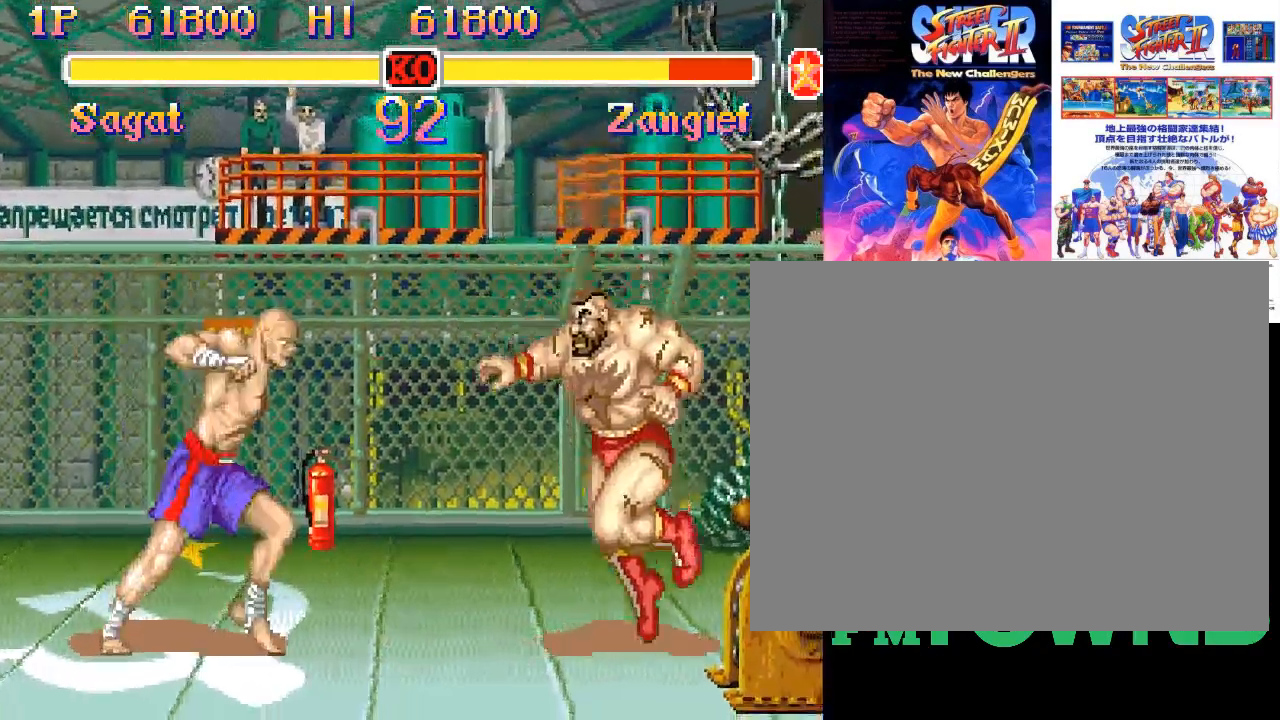
Gameplay with a controller (arcade stick); each line is a JSON object with the inputs held at the frame after it. "events" lists button and stick changes between this image and that frame as [ms after this image, input, new state], when the widget could be followed in between. Not read: DPAD_DOWN DPAD_DOWN_LEFT DPAD_DOWN_RIGHT DPAD_LEFT DPAD_RIGHT DPAD_UP DPAD_UP_LEFT DPAD_UP_RIGHT HP L3 R3.
{"buttons": [], "left_stick": "left", "events": []}
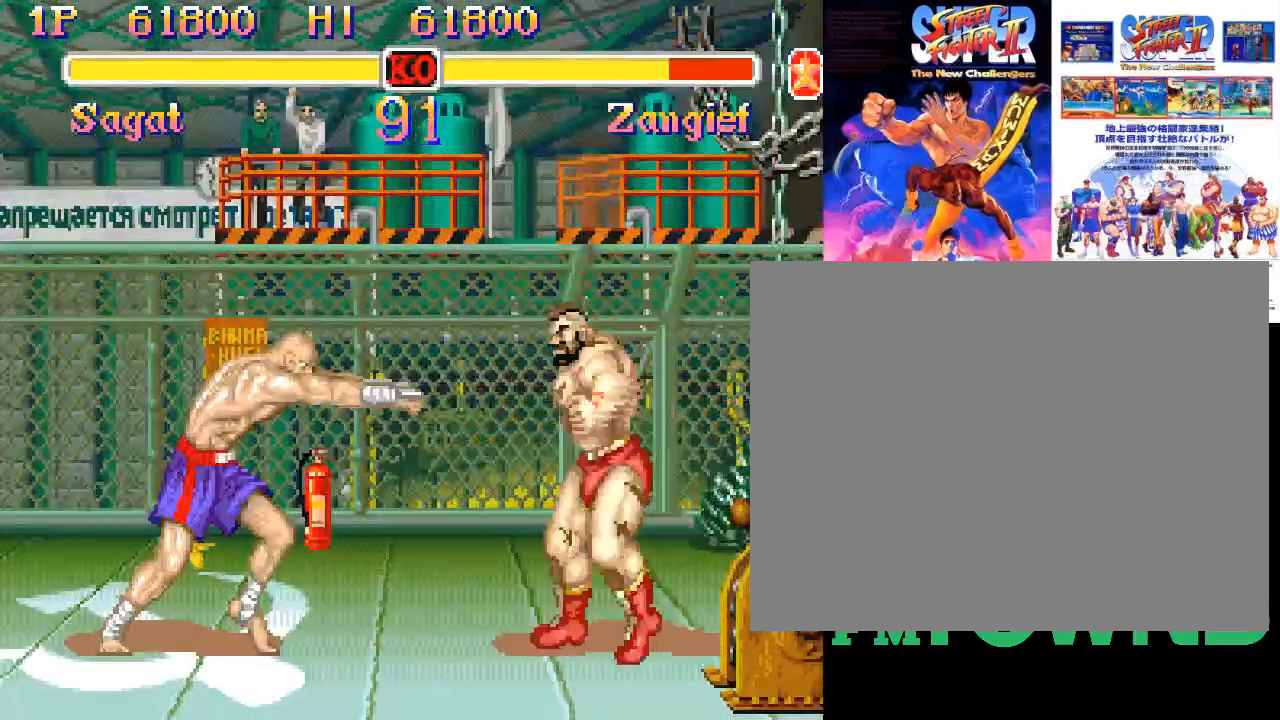
{"buttons": [], "left_stick": "up-right", "events": [[150, "left_stick", "center"], [217, "left_stick", "right"], [333, "left_stick", "up-right"]]}
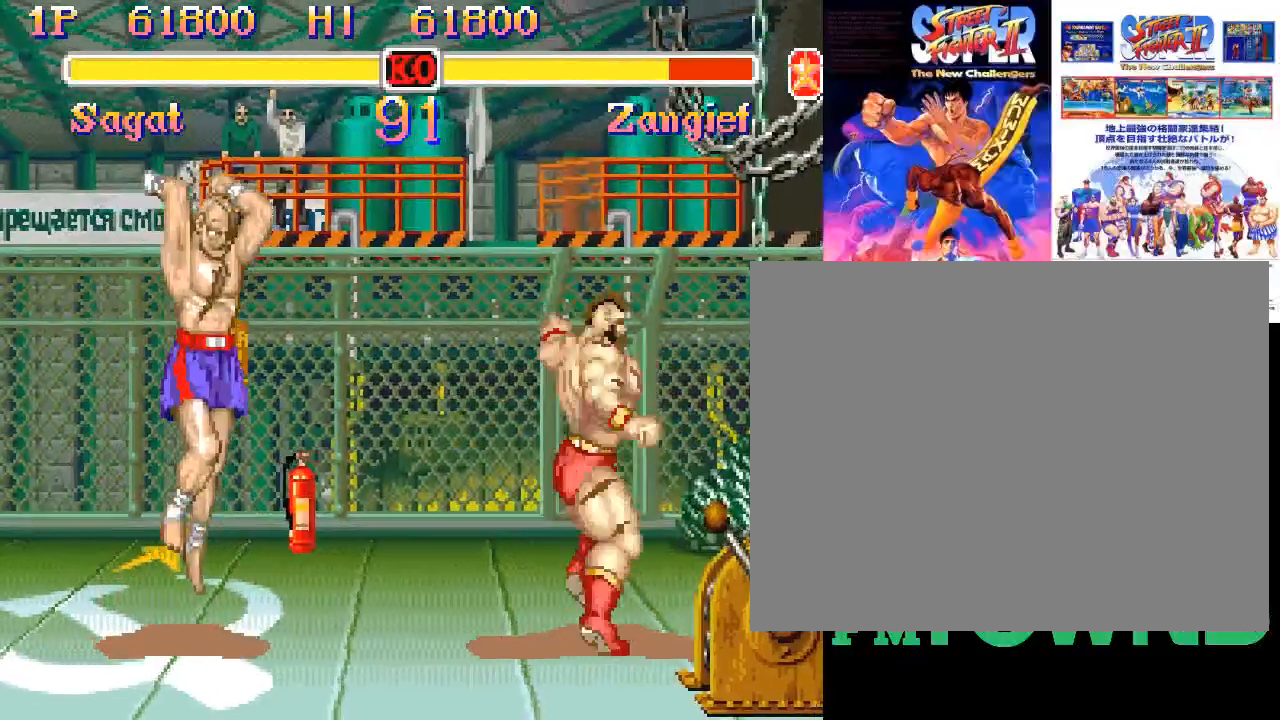
{"buttons": ["R2"], "left_stick": "down-left", "events": [[33, "left_stick", "left"], [83, "left_stick", "down-left"], [367, "R2", "down"], [400, "R2", "up"], [450, "R2", "down"]]}
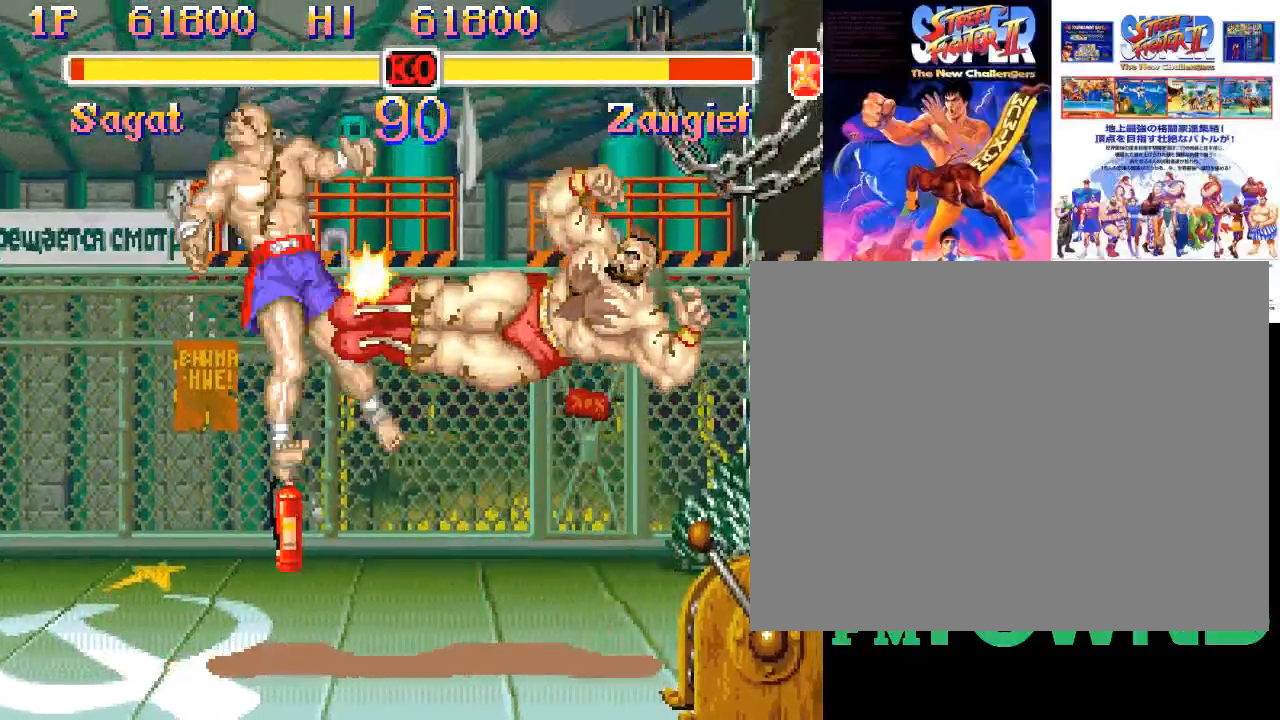
{"buttons": [], "left_stick": "down-left", "events": [[33, "R2", "up"], [83, "R2", "down"], [200, "R2", "up"]]}